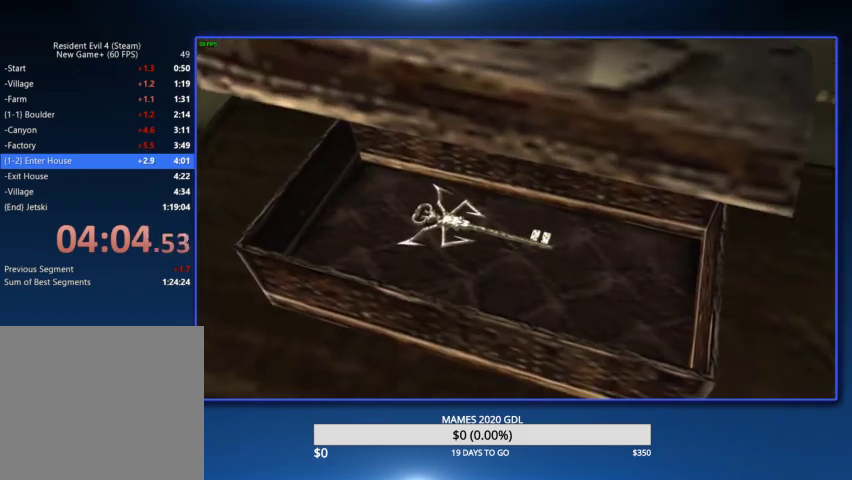
Gameplay with a controller (PlayStation layout); each line is a JSON object with the inputs held at the frame after it. "events" lists button and stick changes between this image and that frame as [ms after this image, input, new state], when the widget could be followed in between. Not read: TOUCHPAD.
{"buttons": ["CIRCLE"], "left_stick": "up-right", "right_stick": "center", "events": [[67, "CIRCLE", "down"], [133, "CIRCLE", "up"], [200, "CIRCLE", "down"], [267, "CIRCLE", "up"], [333, "CIRCLE", "down"], [433, "CIRCLE", "up"], [500, "CIRCLE", "down"]]}
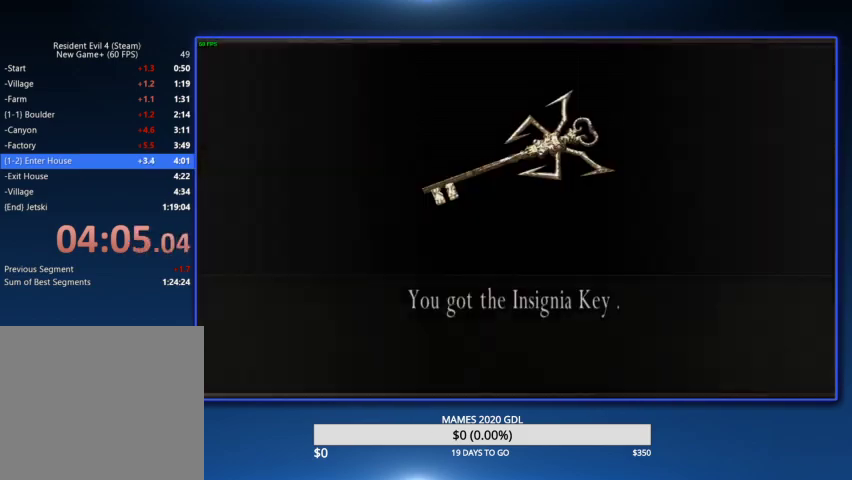
{"buttons": [], "left_stick": "up-right", "right_stick": "center", "events": [[67, "CIRCLE", "up"], [133, "CIRCLE", "down"], [200, "CIRCLE", "up"], [267, "CIRCLE", "down"], [333, "CIRCLE", "up"], [433, "CIRCLE", "down"], [500, "CIRCLE", "up"]]}
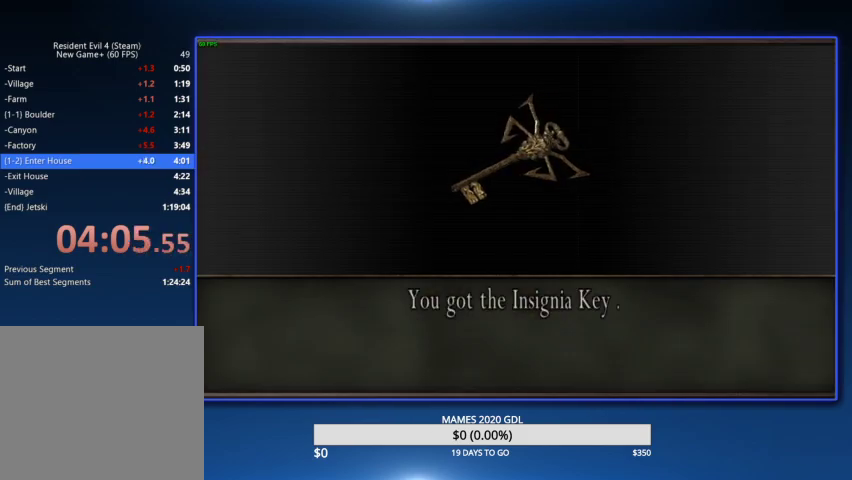
{"buttons": [], "left_stick": "up-right", "right_stick": "center", "events": [[67, "CIRCLE", "down"], [133, "CIRCLE", "up"], [200, "CIRCLE", "down"], [300, "CIRCLE", "up"]]}
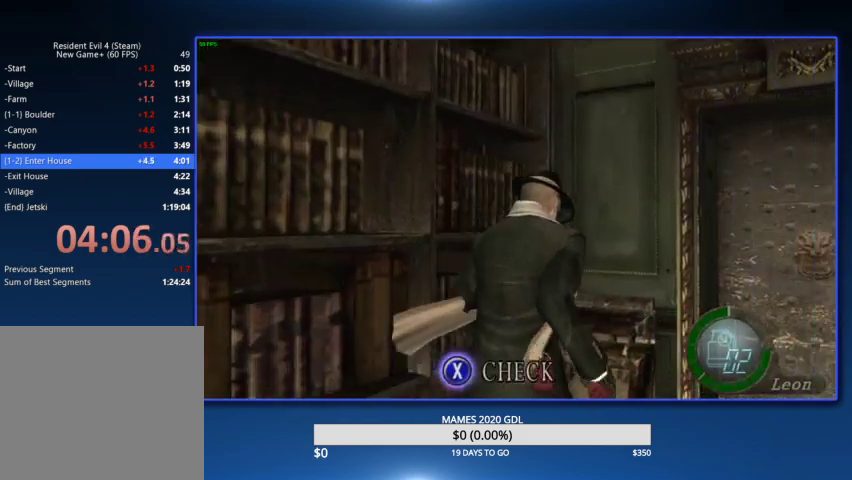
{"buttons": ["SQUARE"], "left_stick": "up", "right_stick": "center", "events": [[400, "left_stick", "up"], [433, "SQUARE", "down"]]}
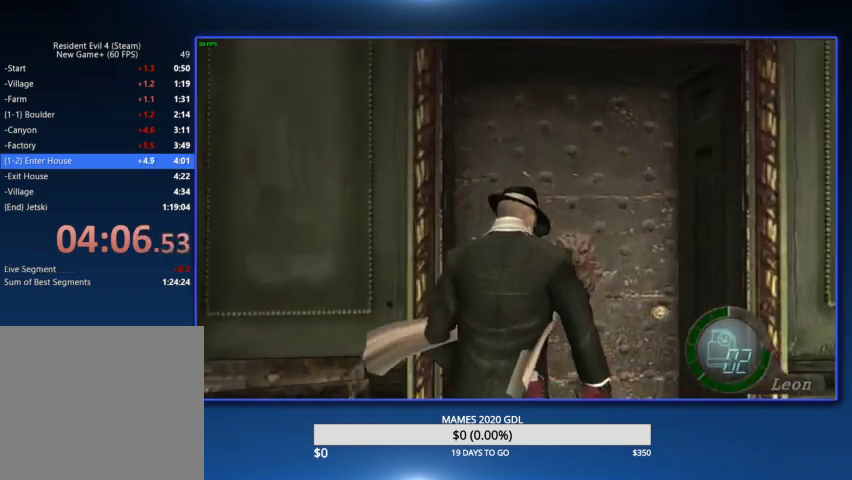
{"buttons": [], "left_stick": "center", "right_stick": "center", "events": [[33, "SQUARE", "up"], [100, "SQUARE", "down"], [333, "SQUARE", "up"], [367, "left_stick", "center"], [400, "CIRCLE", "down"], [500, "CIRCLE", "up"]]}
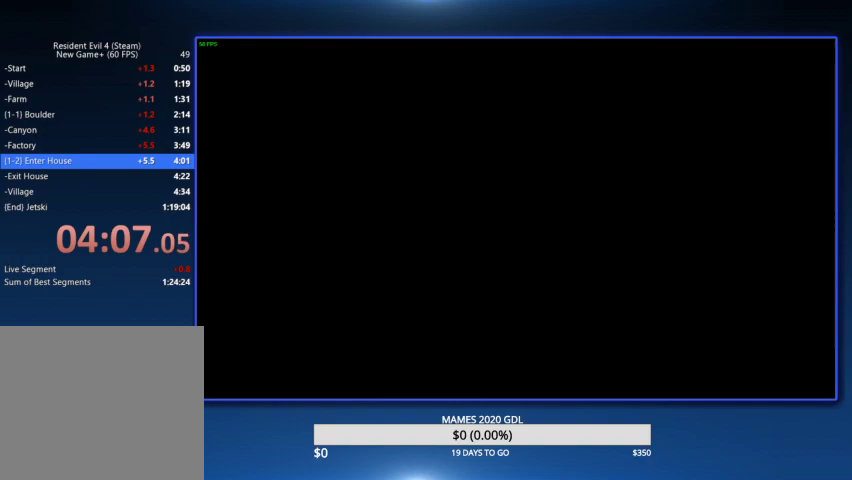
{"buttons": ["CIRCLE"], "left_stick": "center", "right_stick": "center", "events": [[67, "CIRCLE", "down"], [133, "CIRCLE", "up"], [200, "CIRCLE", "down"], [300, "CIRCLE", "up"], [367, "CIRCLE", "down"], [433, "CIRCLE", "up"], [500, "CIRCLE", "down"]]}
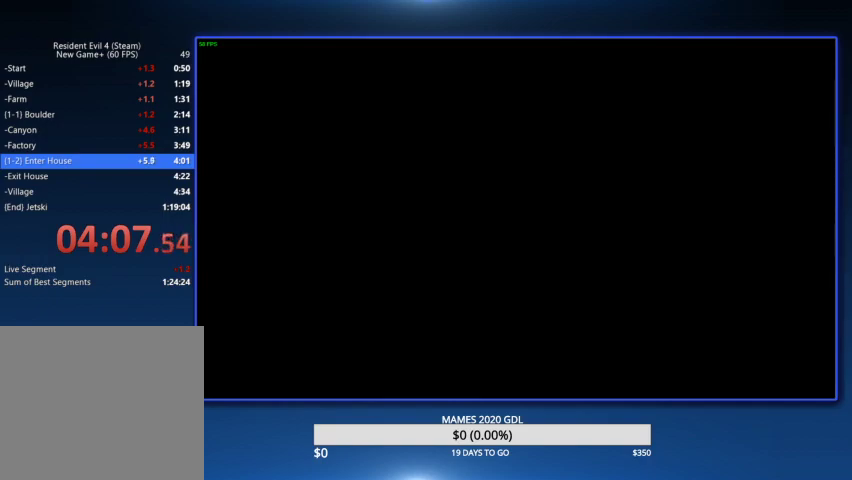
{"buttons": ["CIRCLE"], "left_stick": "center", "right_stick": "center", "events": [[67, "CIRCLE", "up"], [133, "CIRCLE", "down"], [200, "CIRCLE", "up"], [267, "CIRCLE", "down"], [367, "CIRCLE", "up"], [433, "CIRCLE", "down"]]}
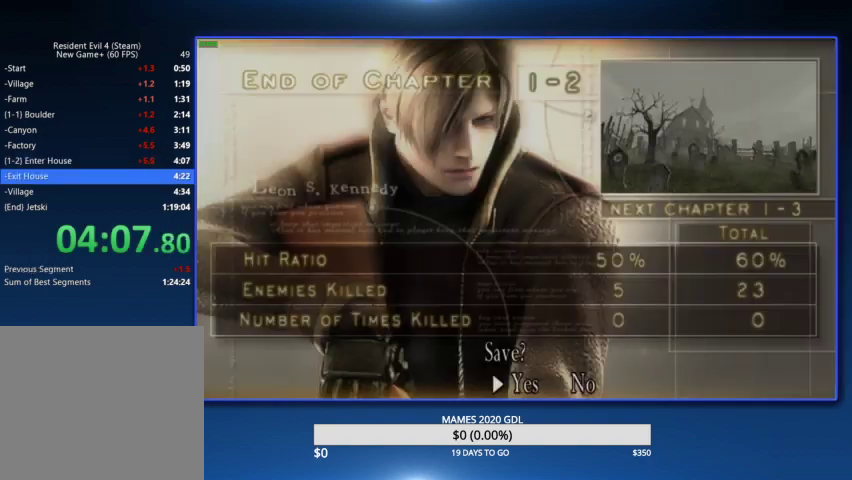
{"buttons": [], "left_stick": "right", "right_stick": "right", "events": [[33, "CIRCLE", "up"], [33, "DPAD_RIGHT", "down"], [100, "CROSS", "down"], [200, "CROSS", "up"], [200, "DPAD_RIGHT", "up"], [233, "CROSS", "down"], [333, "CIRCLE", "down"], [333, "CROSS", "up"], [467, "left_stick", "right"], [500, "CIRCLE", "up"], [500, "right_stick", "right"]]}
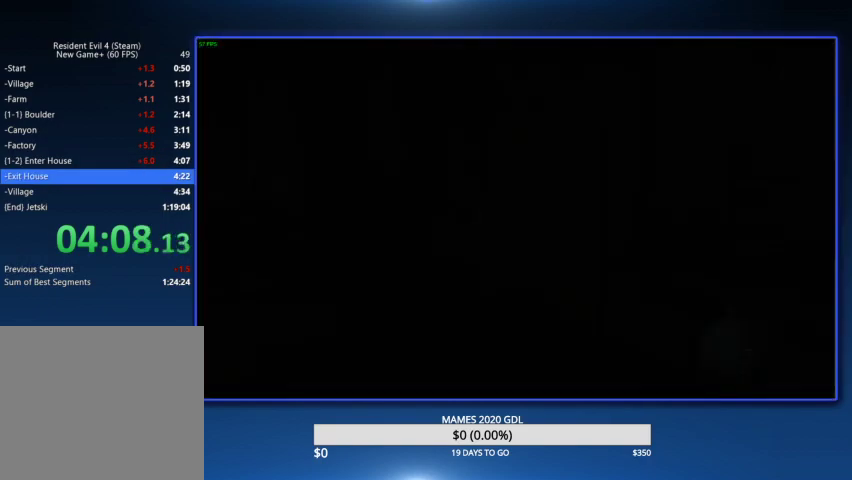
{"buttons": [], "left_stick": "up-right", "right_stick": "center", "events": [[33, "CIRCLE", "down"], [133, "L2", "down"], [233, "L2", "up"], [300, "L2", "down"], [333, "CIRCLE", "up"], [367, "L2", "up"], [433, "left_stick", "up-right"], [467, "right_stick", "center"]]}
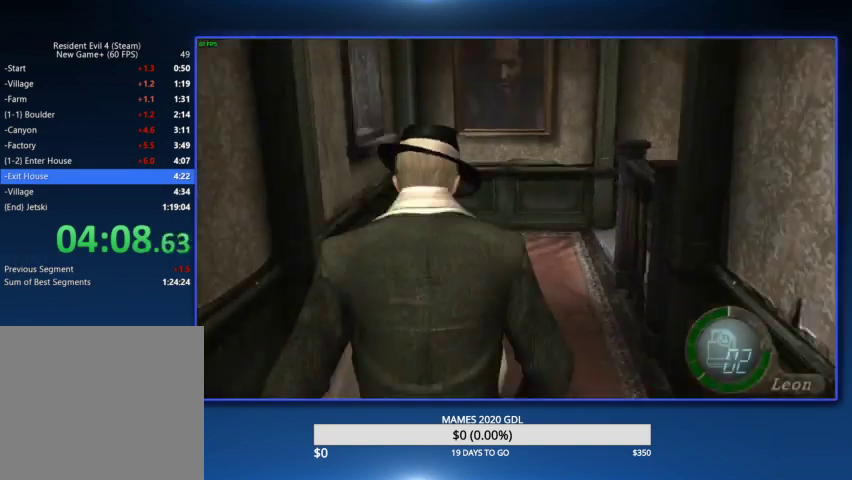
{"buttons": ["CROSS"], "left_stick": "center", "right_stick": "center", "events": [[133, "left_stick", "center"], [300, "CROSS", "down"]]}
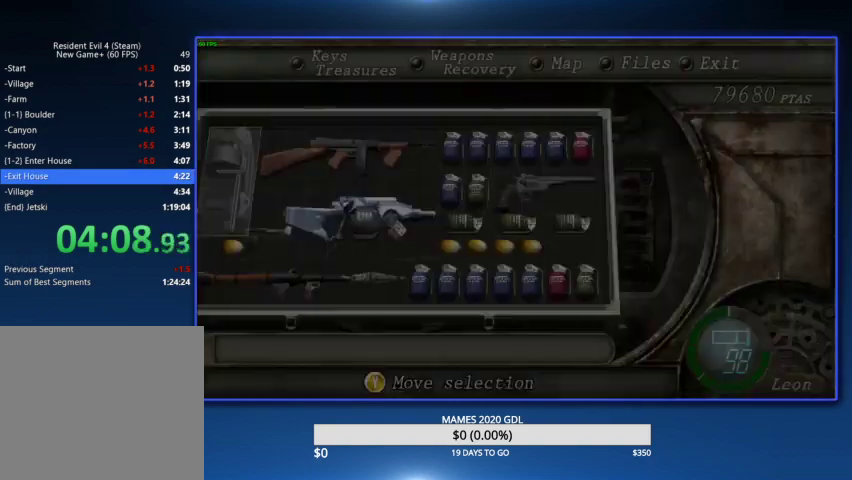
{"buttons": ["L2"], "left_stick": "center", "right_stick": "center", "events": [[67, "CROSS", "up"], [367, "L2", "down"]]}
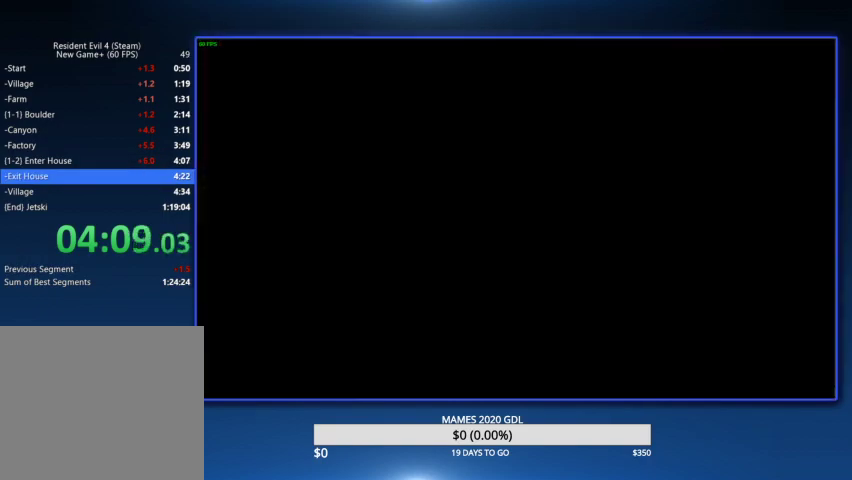
{"buttons": ["CROSS"], "left_stick": "center", "right_stick": "center", "events": [[67, "L2", "up"], [100, "DPAD_LEFT", "down"], [200, "DPAD_LEFT", "up"], [267, "DPAD_DOWN", "down"], [333, "CROSS", "down"], [333, "DPAD_DOWN", "up"]]}
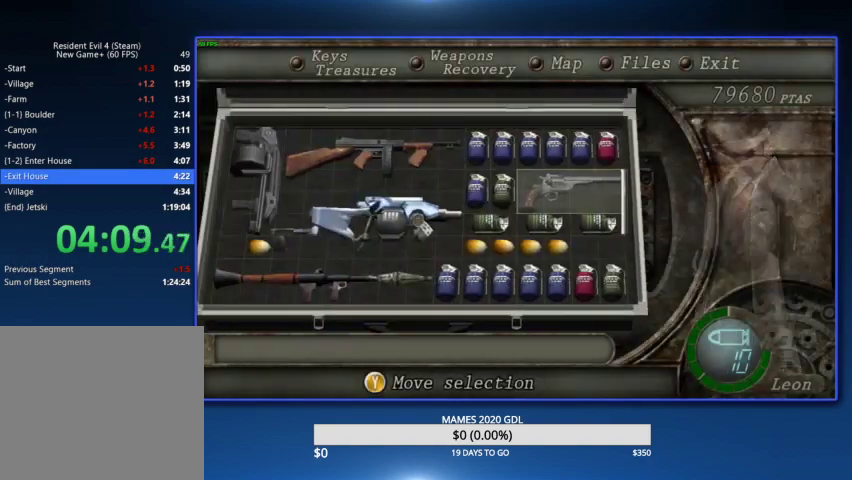
{"buttons": [], "left_stick": "up", "right_stick": "center", "events": [[67, "CROSS", "up"], [200, "left_stick", "up"]]}
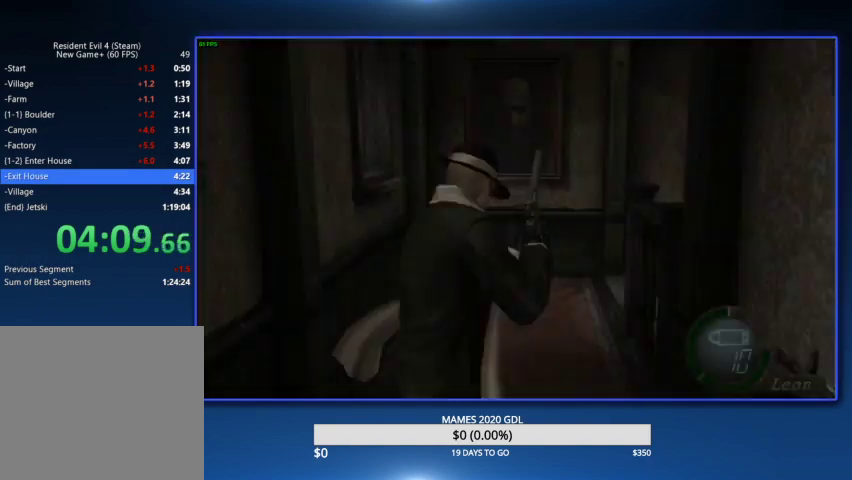
{"buttons": [], "left_stick": "up-right", "right_stick": "center", "events": [[67, "left_stick", "up-right"]]}
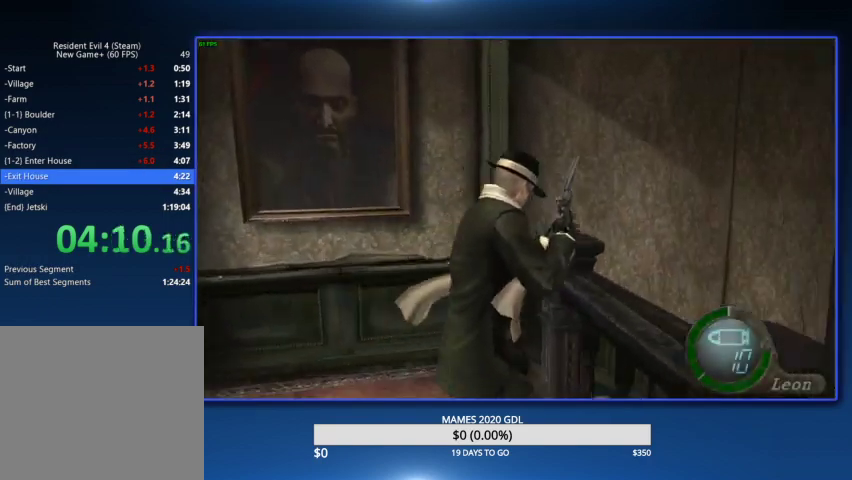
{"buttons": [], "left_stick": "up-right", "right_stick": "right", "events": [[100, "right_stick", "right"]]}
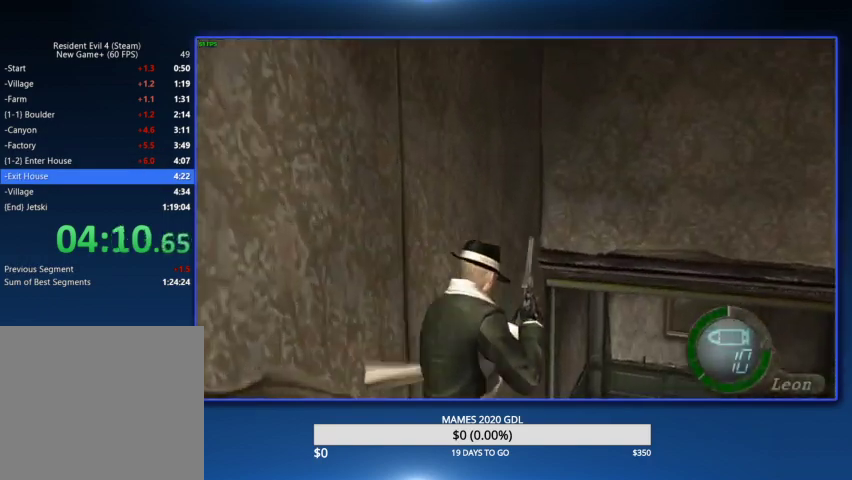
{"buttons": [], "left_stick": "up-right", "right_stick": "right", "events": []}
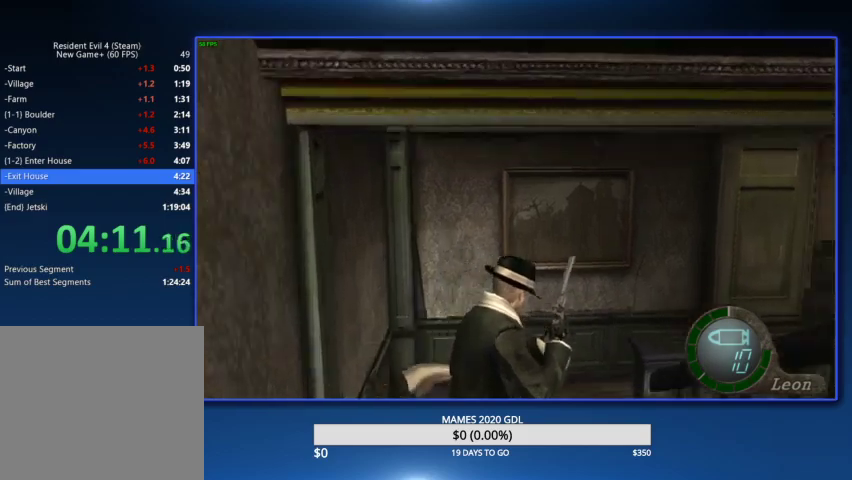
{"buttons": [], "left_stick": "up", "right_stick": "center", "events": [[100, "right_stick", "center"], [500, "left_stick", "up"]]}
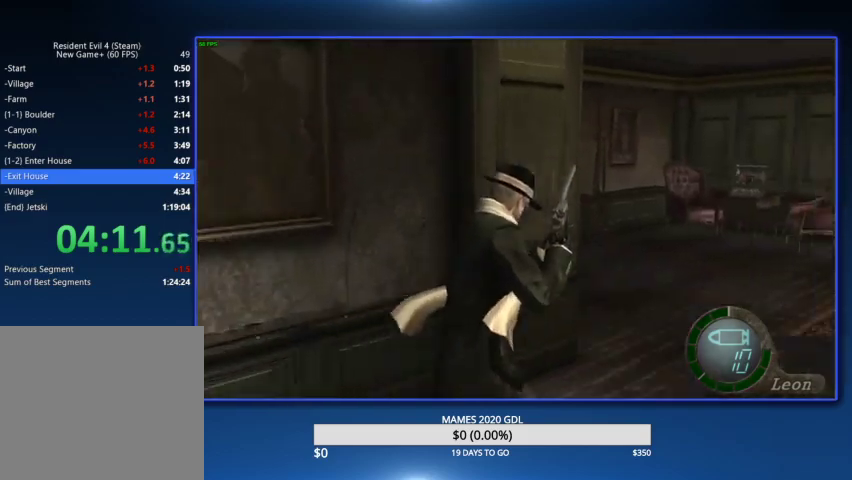
{"buttons": [], "left_stick": "up-left", "right_stick": "center", "events": [[100, "left_stick", "up-left"]]}
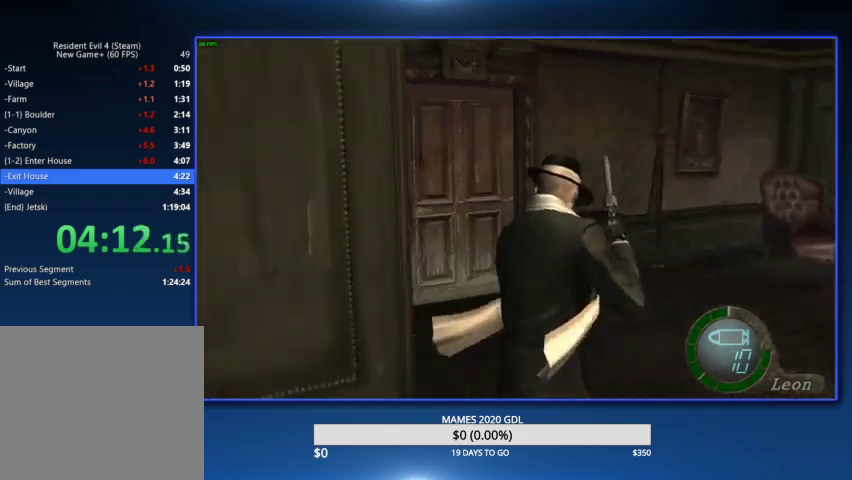
{"buttons": ["L2"], "left_stick": "up", "right_stick": "center", "events": [[300, "left_stick", "up"], [500, "L2", "down"]]}
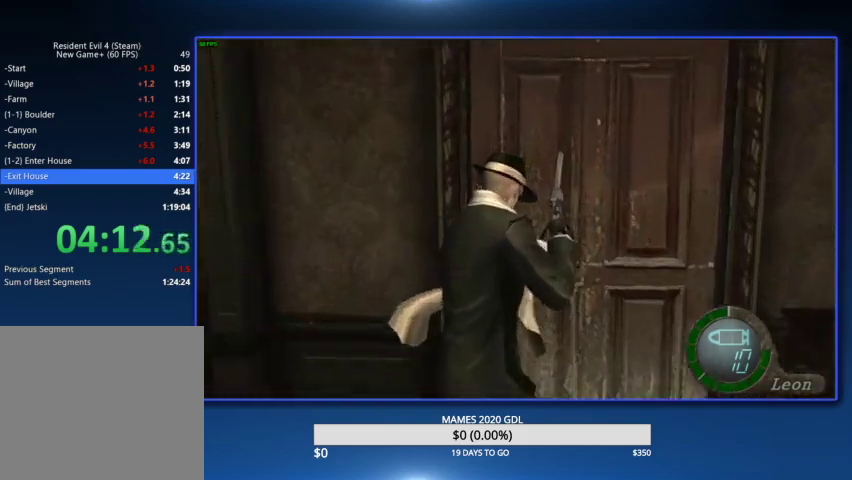
{"buttons": [], "left_stick": "up", "right_stick": "center", "events": [[33, "left_stick", "center"], [67, "R2", "down"], [267, "L2", "up"], [333, "R2", "up"], [333, "left_stick", "up-right"], [400, "left_stick", "up"]]}
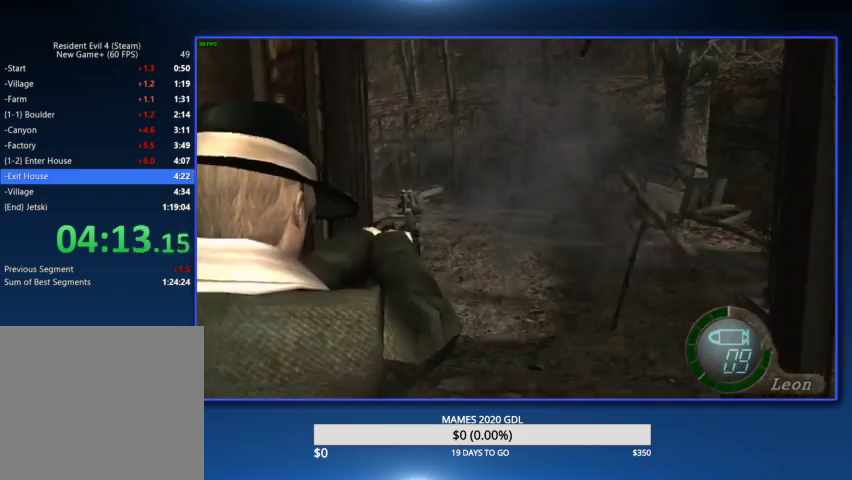
{"buttons": [], "left_stick": "up", "right_stick": "center", "events": [[267, "DPAD_LEFT", "down"], [400, "CIRCLE", "down"], [433, "DPAD_LEFT", "up"], [500, "CIRCLE", "up"]]}
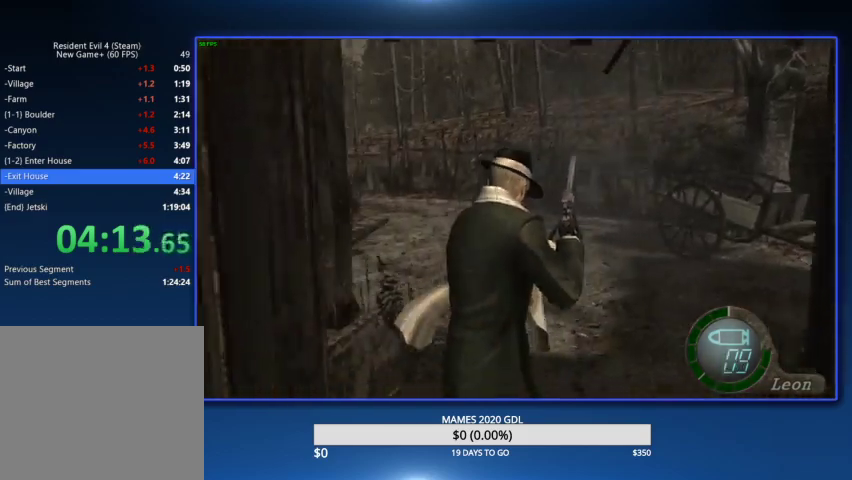
{"buttons": [], "left_stick": "up", "right_stick": "center", "events": [[67, "CIRCLE", "down"], [133, "CIRCLE", "up"], [200, "CIRCLE", "down"], [200, "DPAD_LEFT", "down"], [300, "DPAD_LEFT", "up"], [467, "CIRCLE", "up"]]}
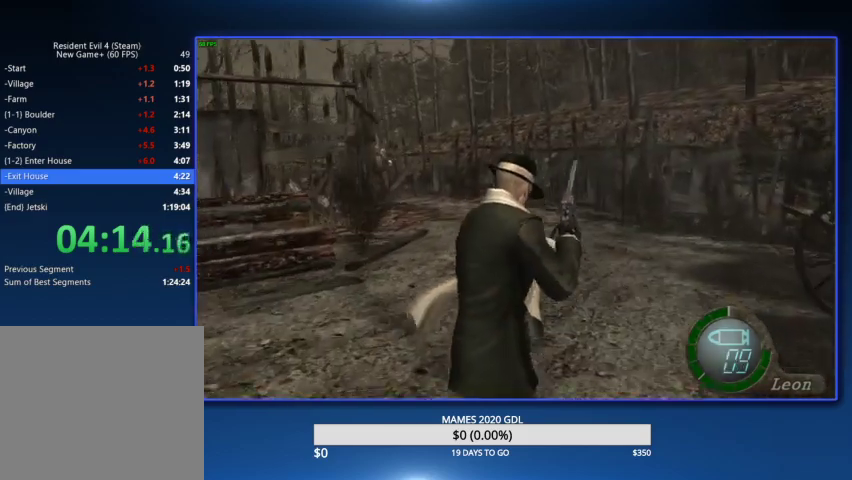
{"buttons": ["CIRCLE"], "left_stick": "up", "right_stick": "center", "events": [[33, "CIRCLE", "down"], [33, "DPAD_LEFT", "down"], [133, "CIRCLE", "up"], [133, "DPAD_LEFT", "up"], [200, "CIRCLE", "down"], [400, "DPAD_LEFT", "down"], [433, "CIRCLE", "up"], [500, "CIRCLE", "down"], [500, "DPAD_LEFT", "up"]]}
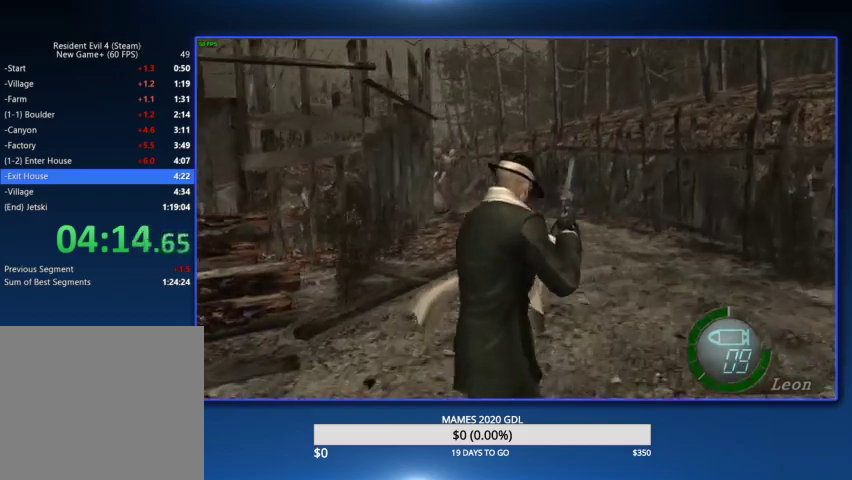
{"buttons": ["CIRCLE"], "left_stick": "up", "right_stick": "center", "events": [[233, "CIRCLE", "up"], [333, "CIRCLE", "down"], [333, "DPAD_LEFT", "down"], [400, "CIRCLE", "up"], [433, "DPAD_LEFT", "up"], [467, "CIRCLE", "down"]]}
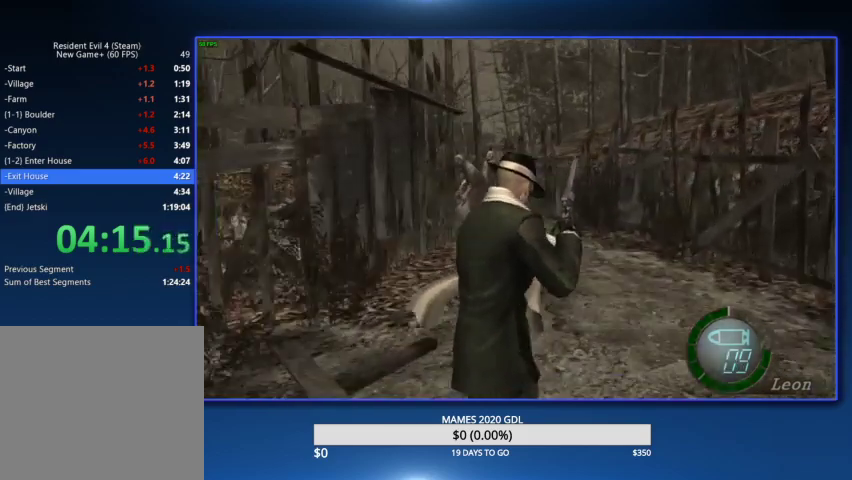
{"buttons": [], "left_stick": "up", "right_stick": "center", "events": [[67, "CIRCLE", "up"], [133, "CIRCLE", "down"], [200, "CIRCLE", "up"], [267, "CIRCLE", "down"], [333, "DPAD_LEFT", "down"], [367, "CIRCLE", "up"], [400, "DPAD_LEFT", "up"], [433, "CIRCLE", "down"], [500, "CIRCLE", "up"]]}